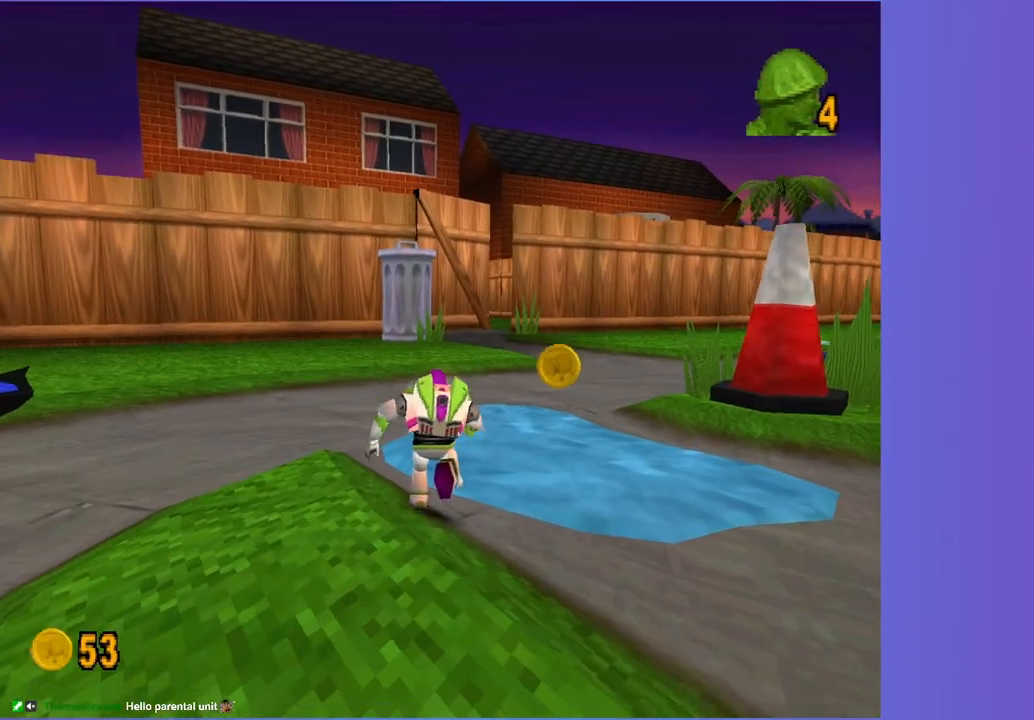
Gameplay with a controller (Xbox layout); each line is a JSON object with the inputs held at the frame after it. "button_events" lists button changes between this image and that frame as [ms after this image, input, new state], when the widget could be followed in between (sticks are given only as held states). Not read: L3 R3.
{"buttons": ["A"], "left_stick": "up", "right_stick": "center", "button_events": [[367, "A", "down"]]}
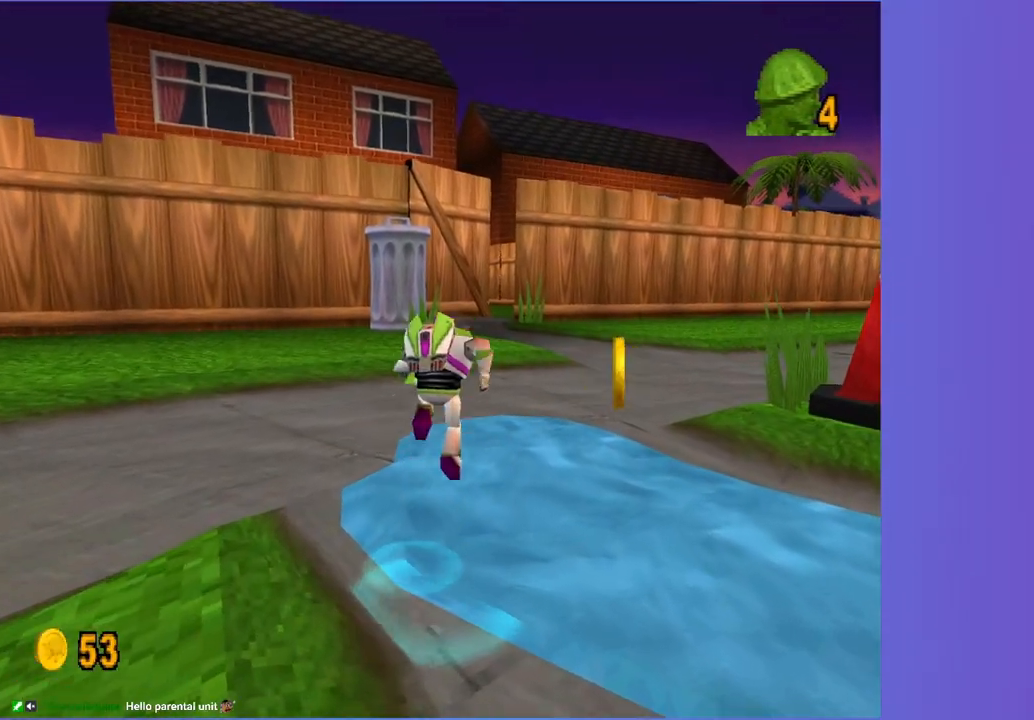
{"buttons": [], "left_stick": "up", "right_stick": "center", "button_events": [[100, "A", "up"]]}
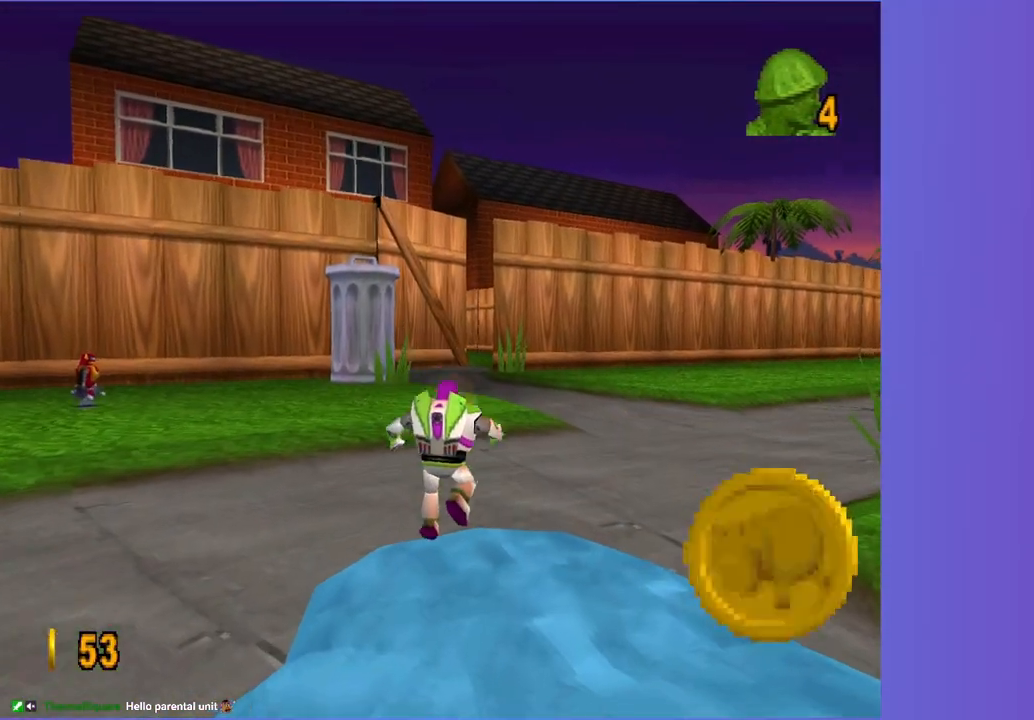
{"buttons": [], "left_stick": "up", "right_stick": "center", "button_events": []}
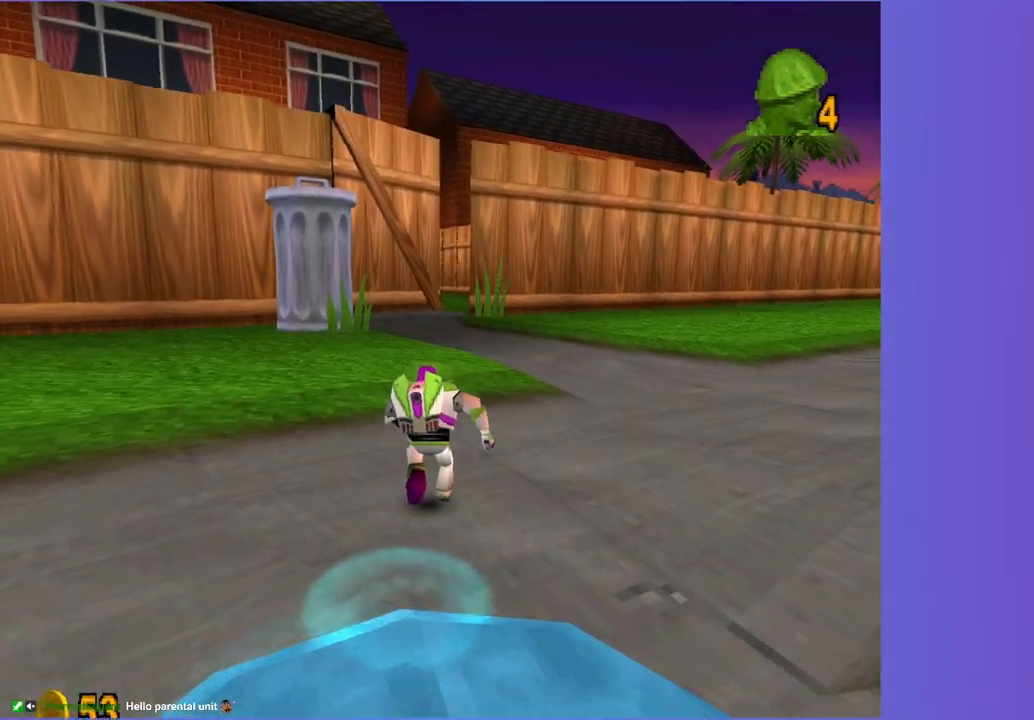
{"buttons": ["A"], "left_stick": "up", "right_stick": "center", "button_events": [[333, "A", "down"]]}
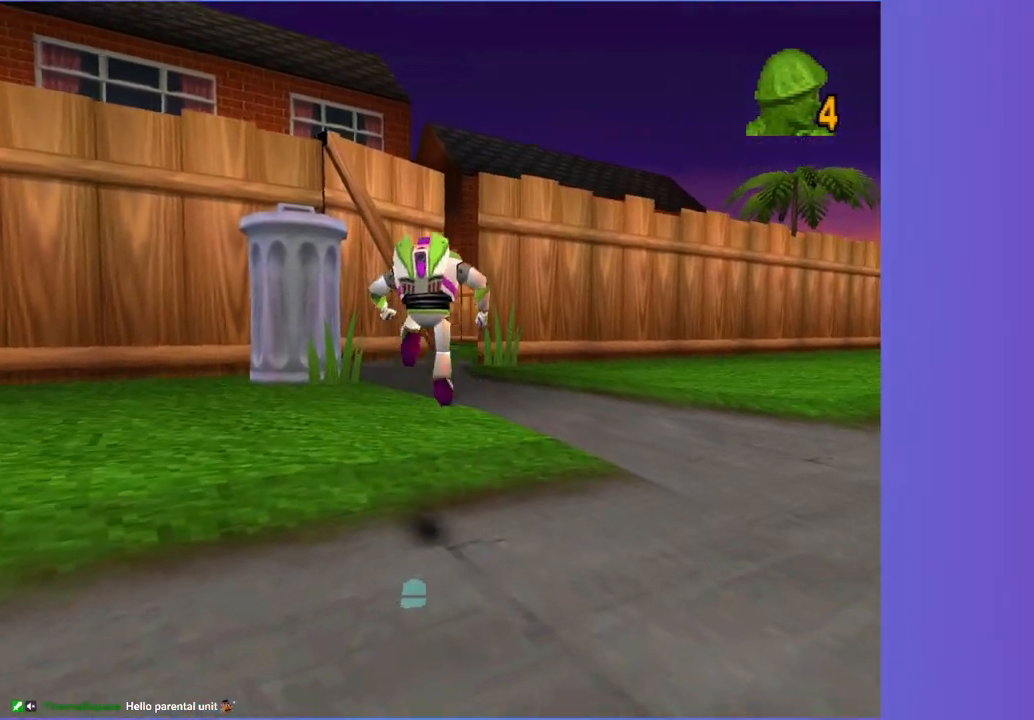
{"buttons": [], "left_stick": "up", "right_stick": "center", "button_events": [[50, "A", "up"]]}
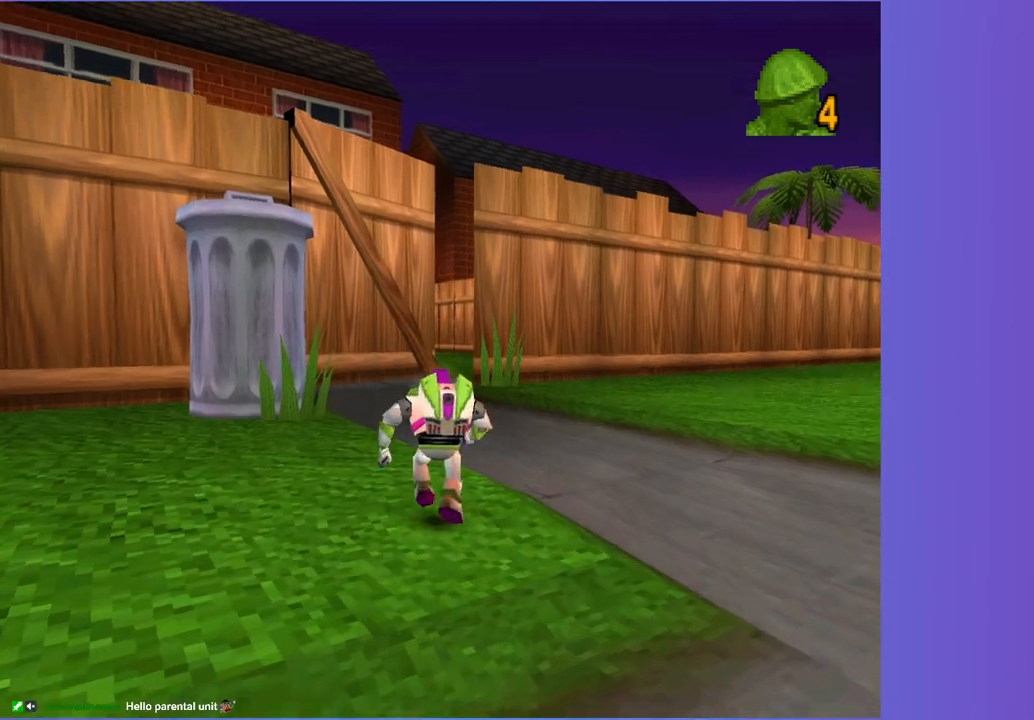
{"buttons": [], "left_stick": "up", "right_stick": "center", "button_events": []}
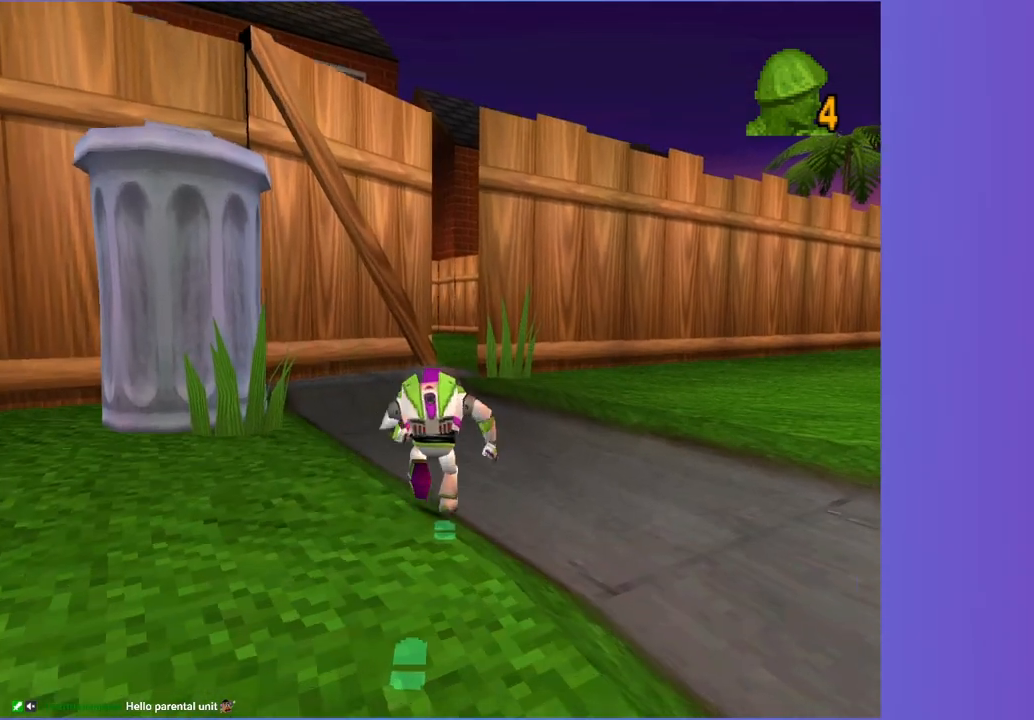
{"buttons": [], "left_stick": "up", "right_stick": "center", "button_events": []}
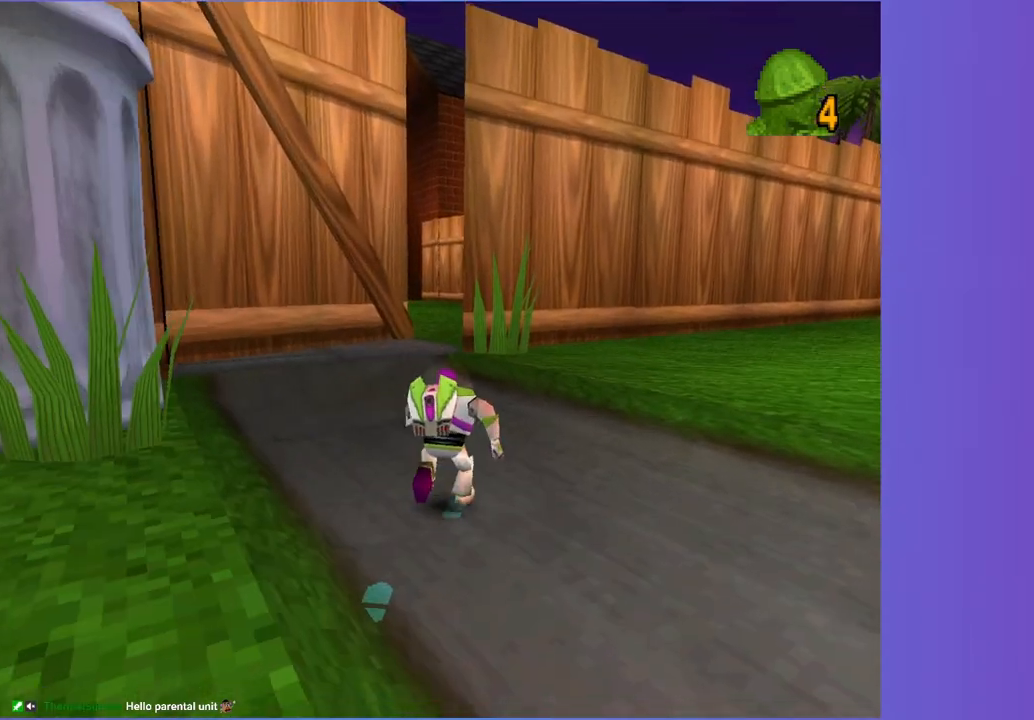
{"buttons": [], "left_stick": "up-left", "right_stick": "center", "button_events": []}
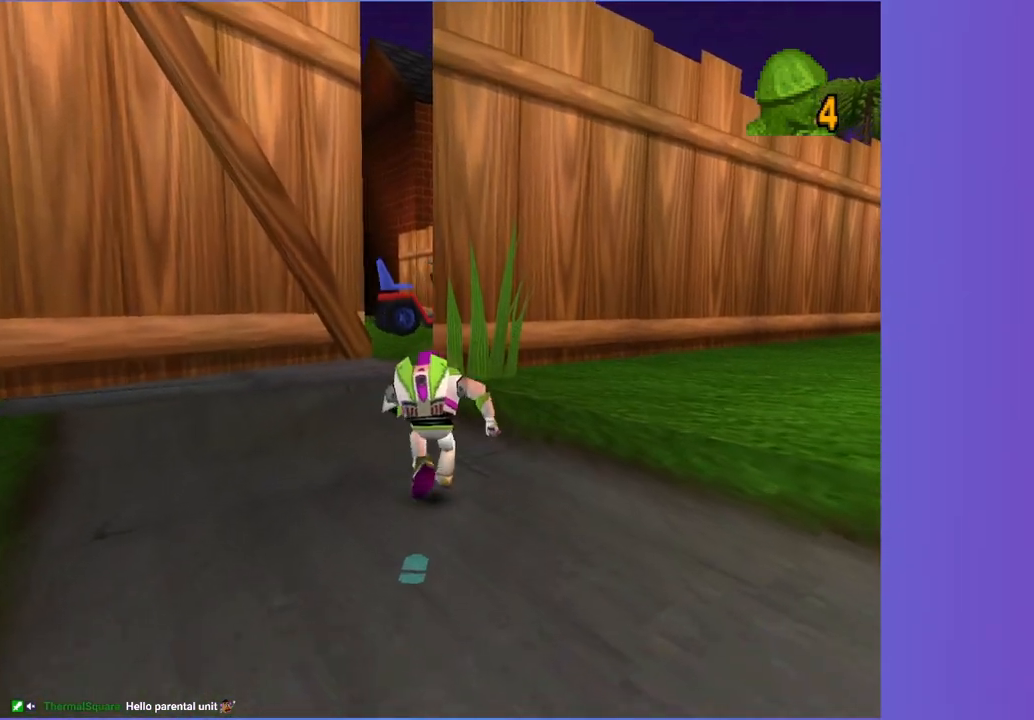
{"buttons": [], "left_stick": "up", "right_stick": "center", "button_events": []}
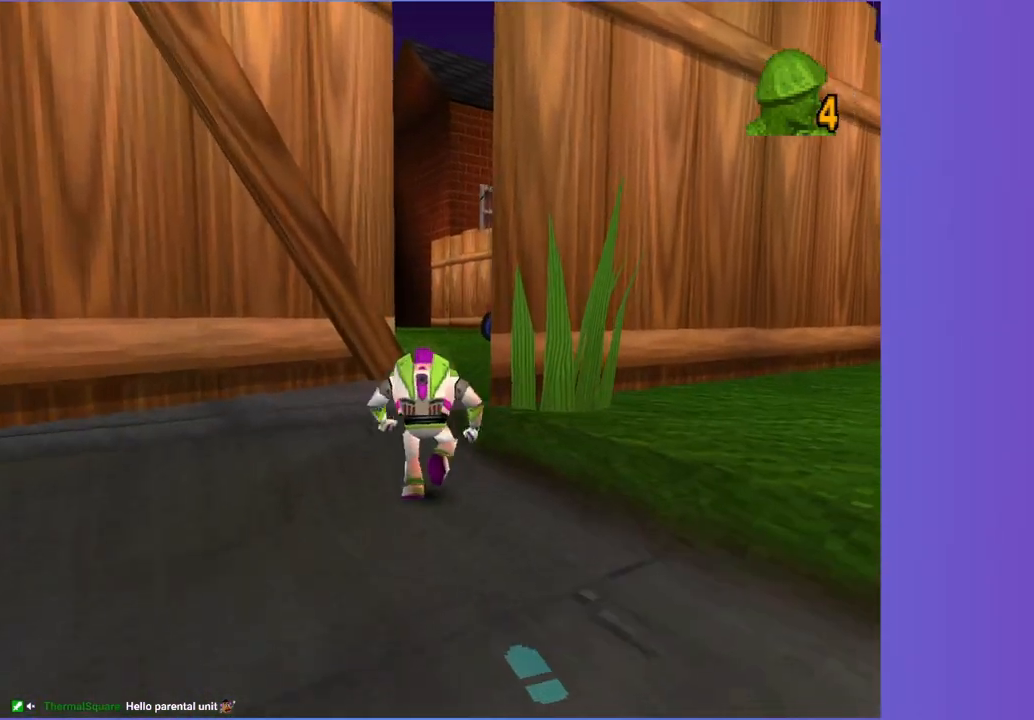
{"buttons": [], "left_stick": "up", "right_stick": "center", "button_events": [[33, "A", "down"], [217, "A", "up"]]}
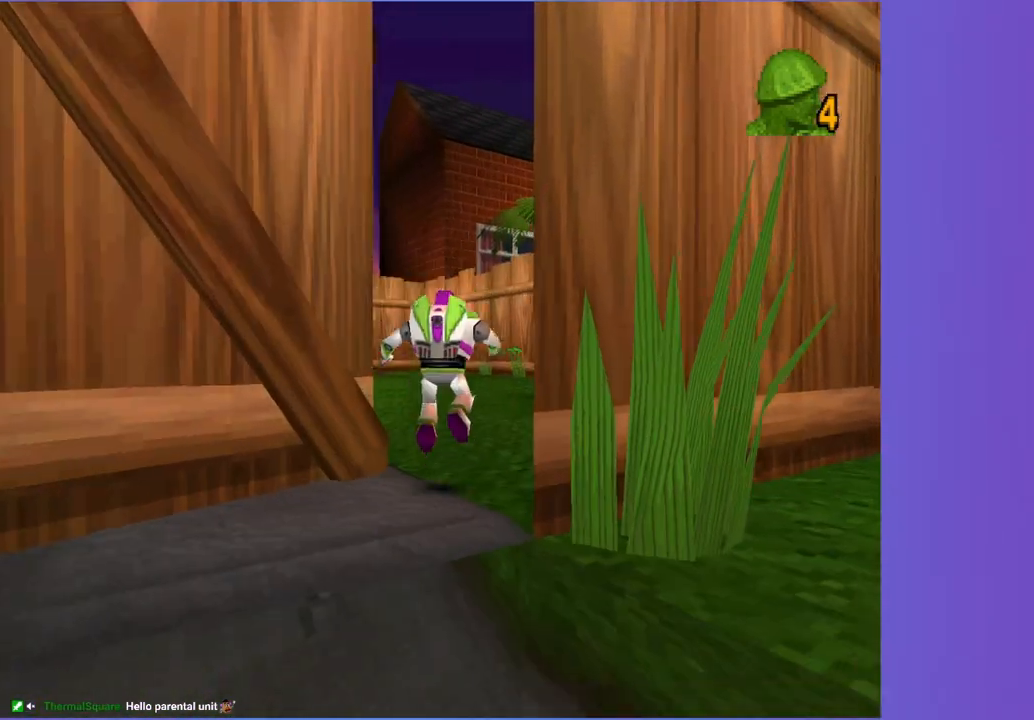
{"buttons": [], "left_stick": "up-left", "right_stick": "center", "button_events": [[50, "A", "down"], [467, "A", "up"]]}
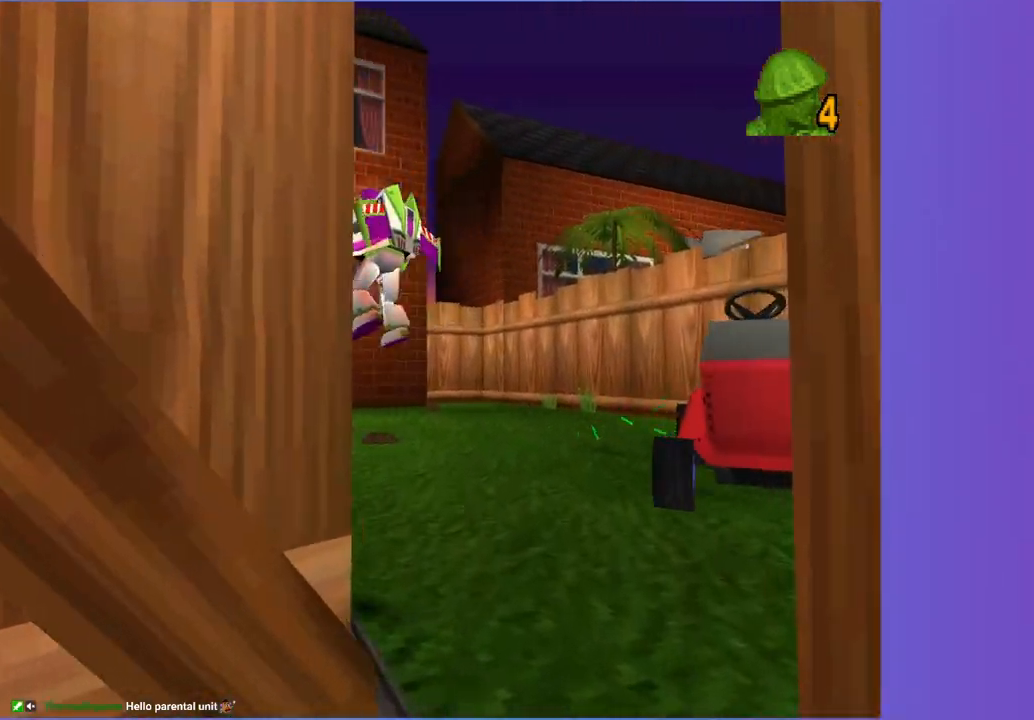
{"buttons": [], "left_stick": "up", "right_stick": "center", "button_events": []}
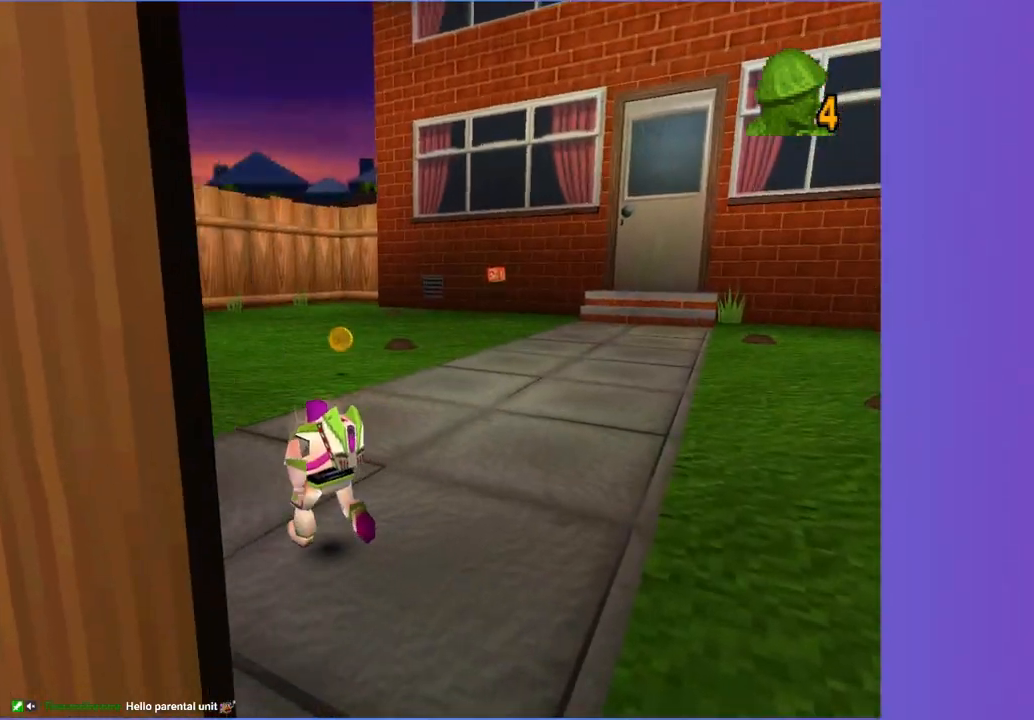
{"buttons": [], "left_stick": "up-left", "right_stick": "center", "button_events": []}
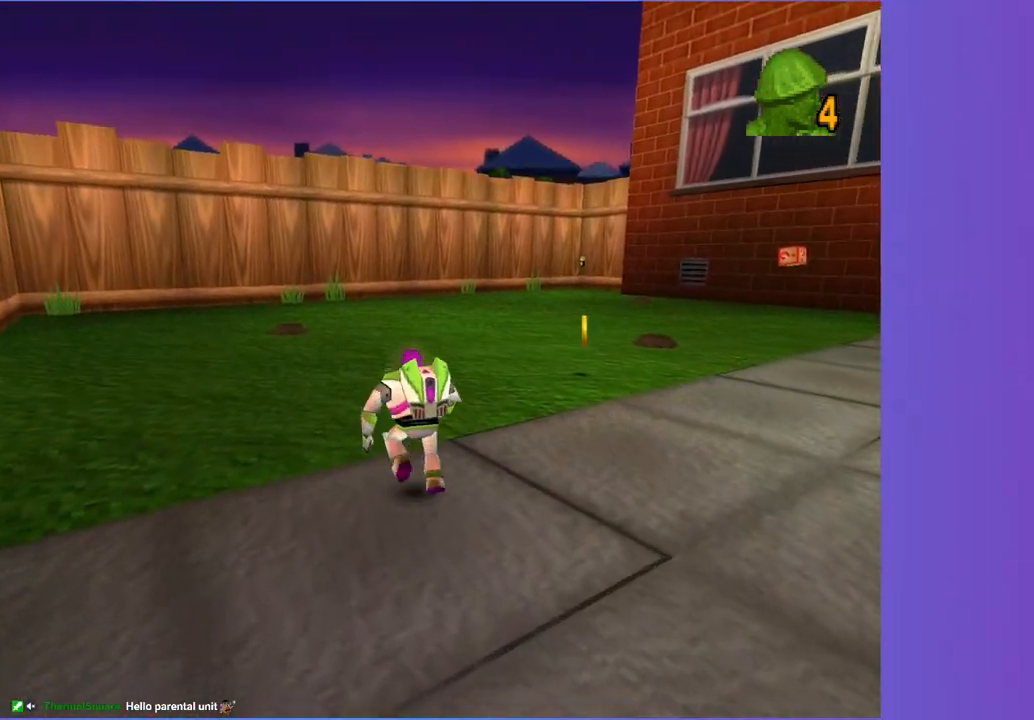
{"buttons": [], "left_stick": "up", "right_stick": "center", "button_events": []}
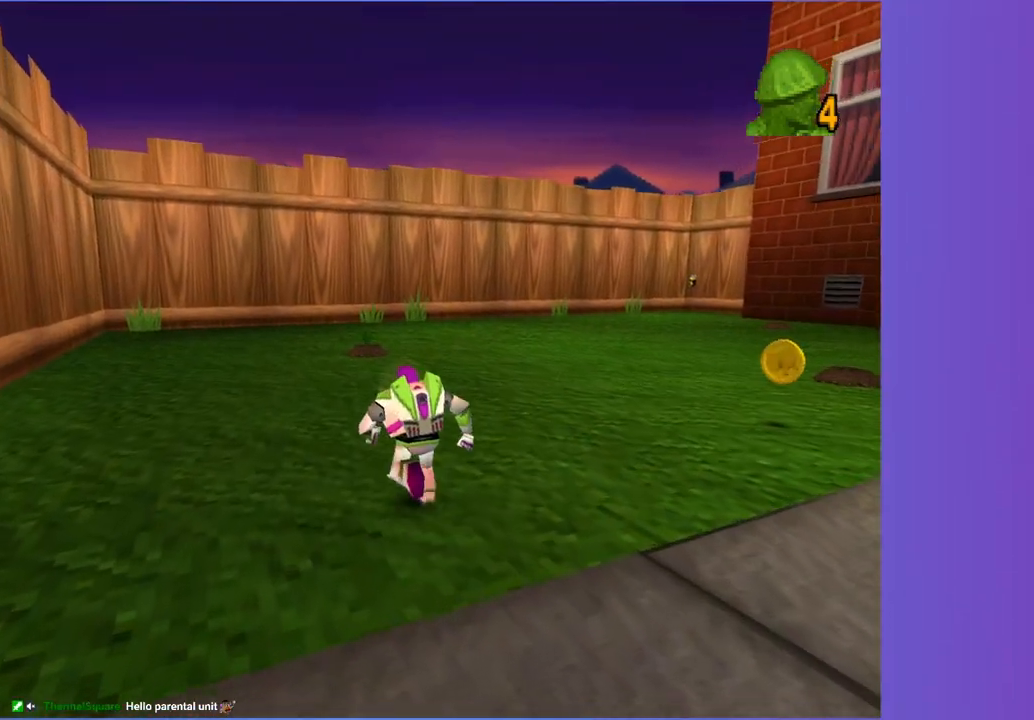
{"buttons": [], "left_stick": "up", "right_stick": "center", "button_events": []}
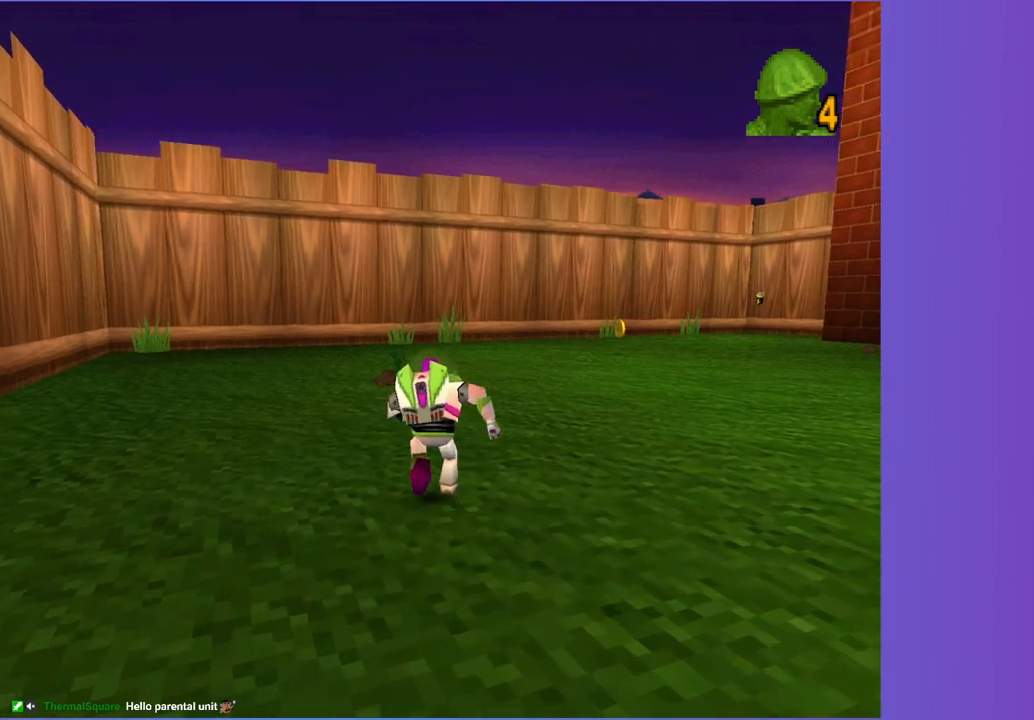
{"buttons": [], "left_stick": "up", "right_stick": "center", "button_events": []}
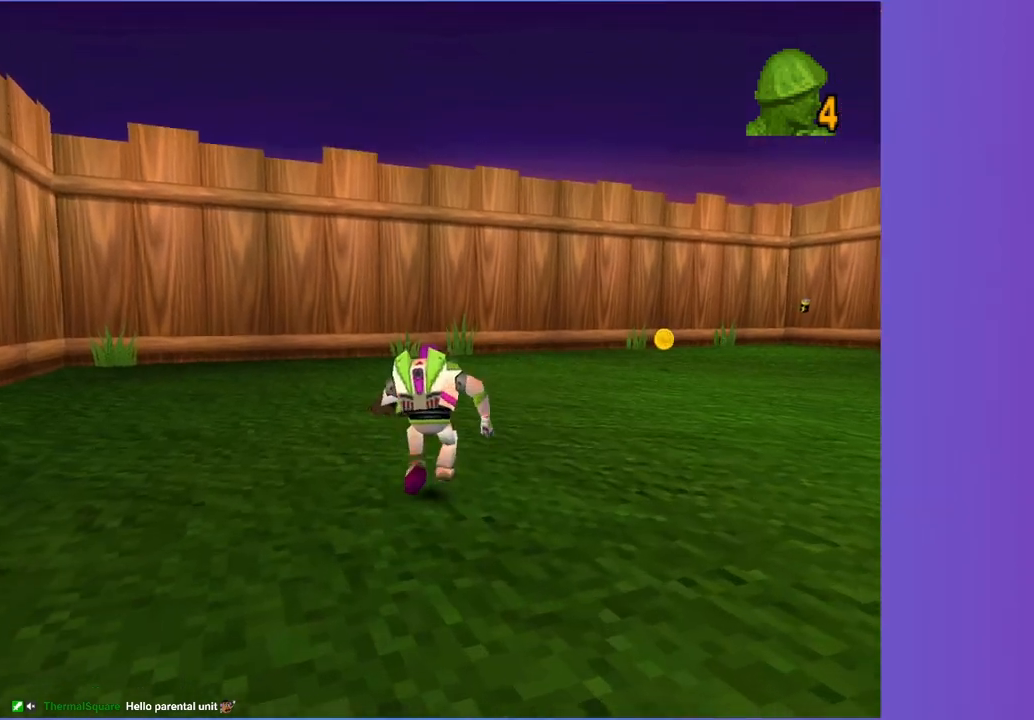
{"buttons": [], "left_stick": "up", "right_stick": "center", "button_events": []}
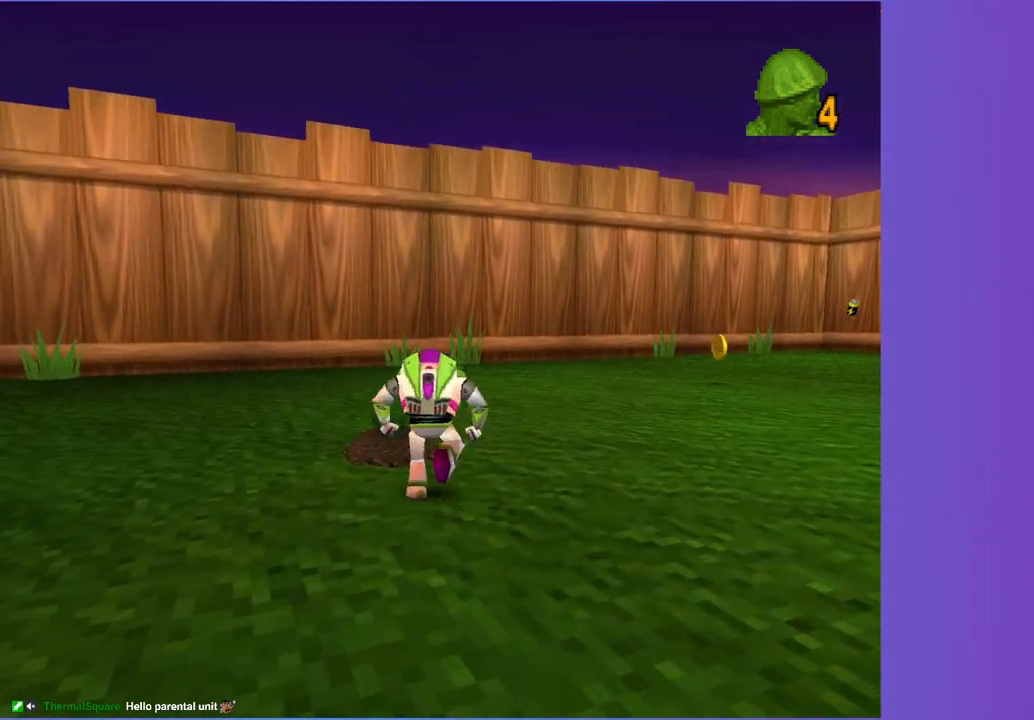
{"buttons": [], "left_stick": "up-right", "right_stick": "center", "button_events": [[83, "A", "down"], [183, "B", "down"], [217, "A", "up"], [250, "B", "up"]]}
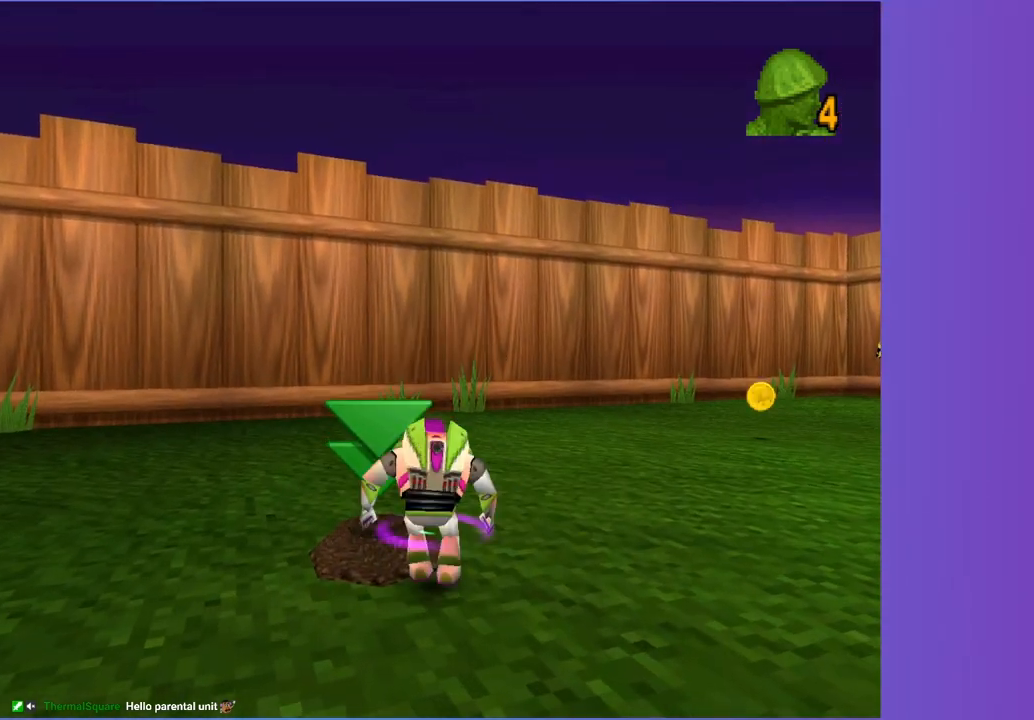
{"buttons": [], "left_stick": "right", "right_stick": "center", "button_events": []}
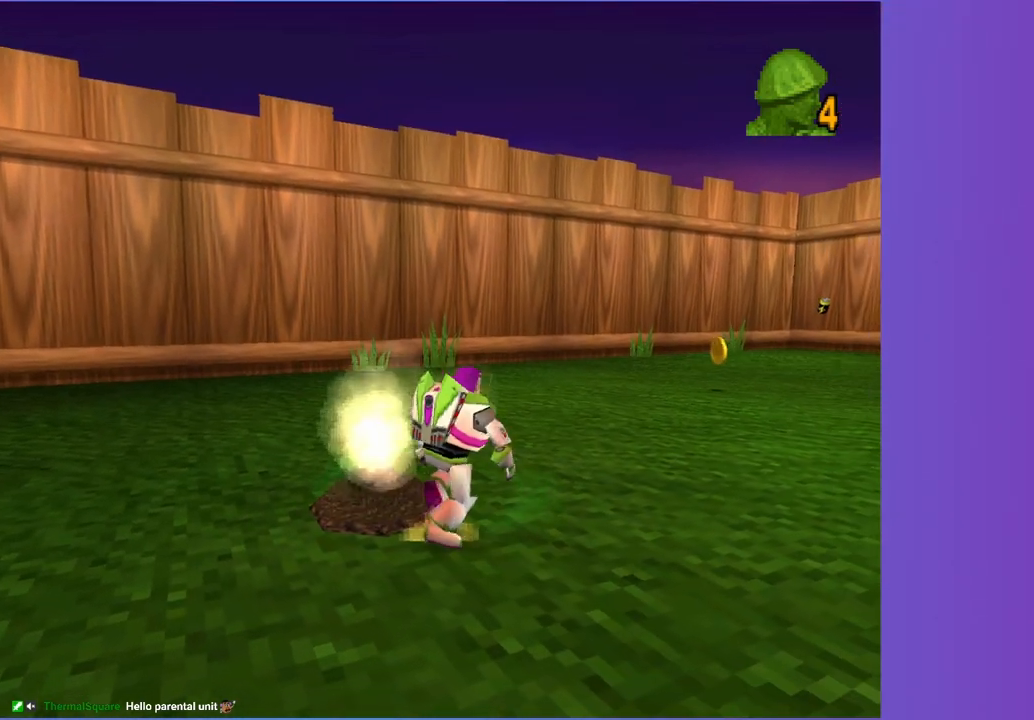
{"buttons": [], "left_stick": "up-right", "right_stick": "center", "button_events": []}
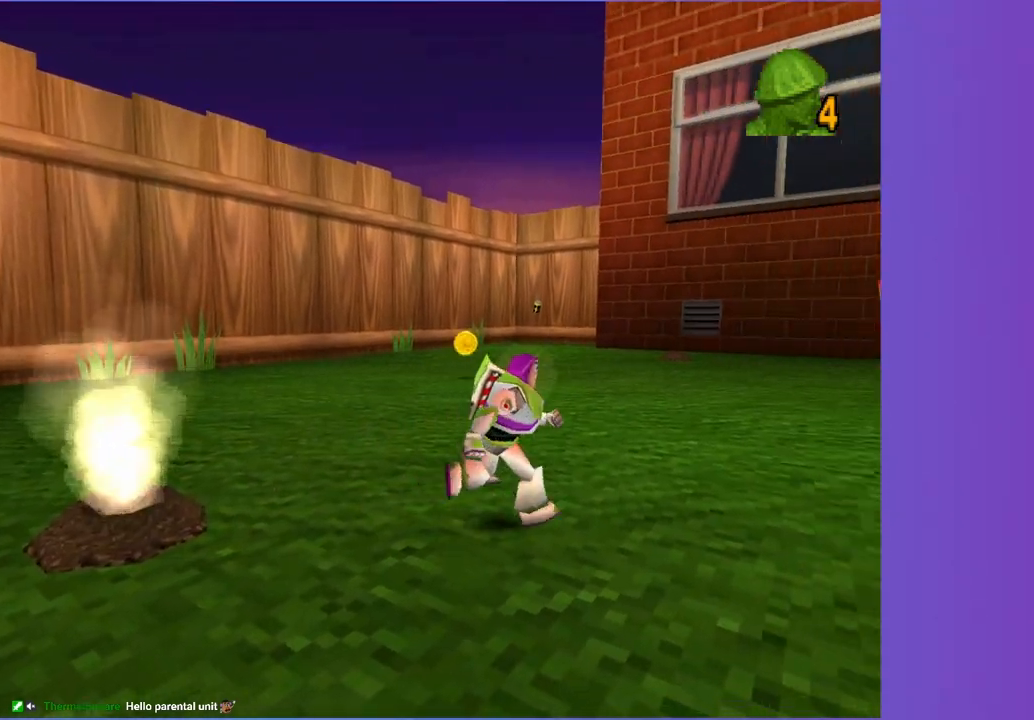
{"buttons": [], "left_stick": "up-right", "right_stick": "center", "button_events": []}
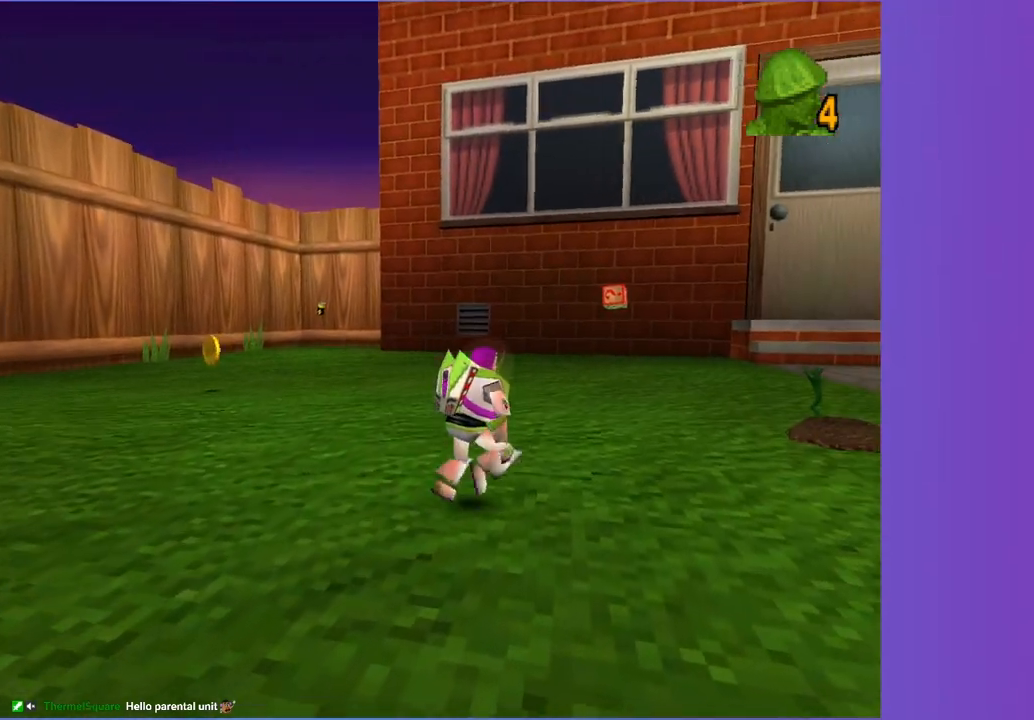
{"buttons": [], "left_stick": "up-right", "right_stick": "center", "button_events": []}
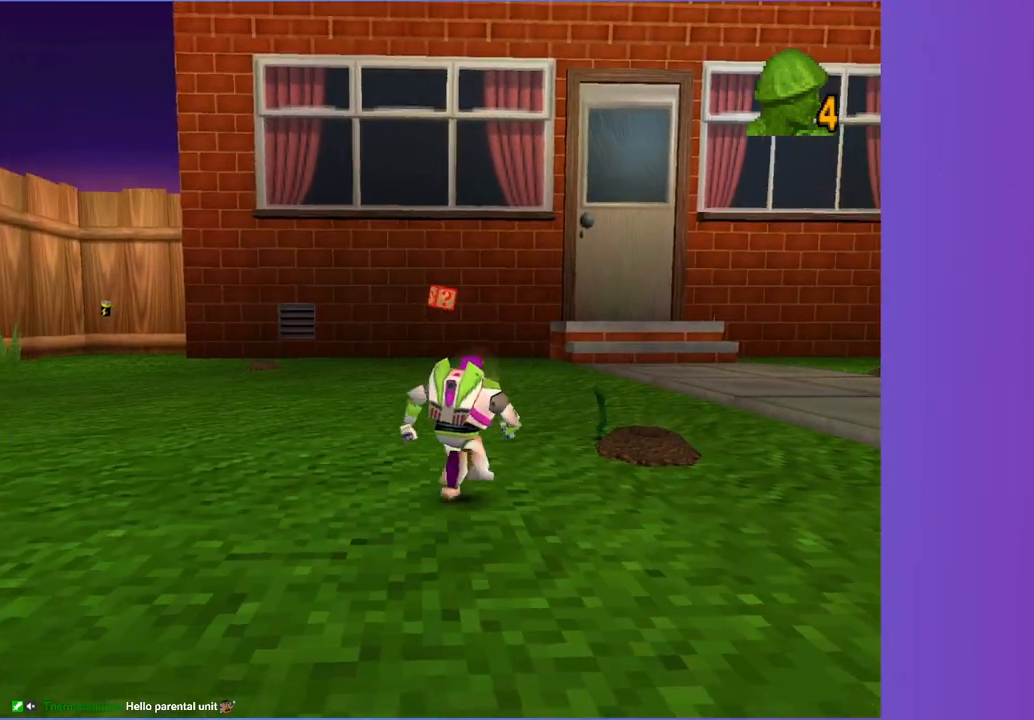
{"buttons": ["B"], "left_stick": "up", "right_stick": "center", "button_events": [[267, "B", "down"]]}
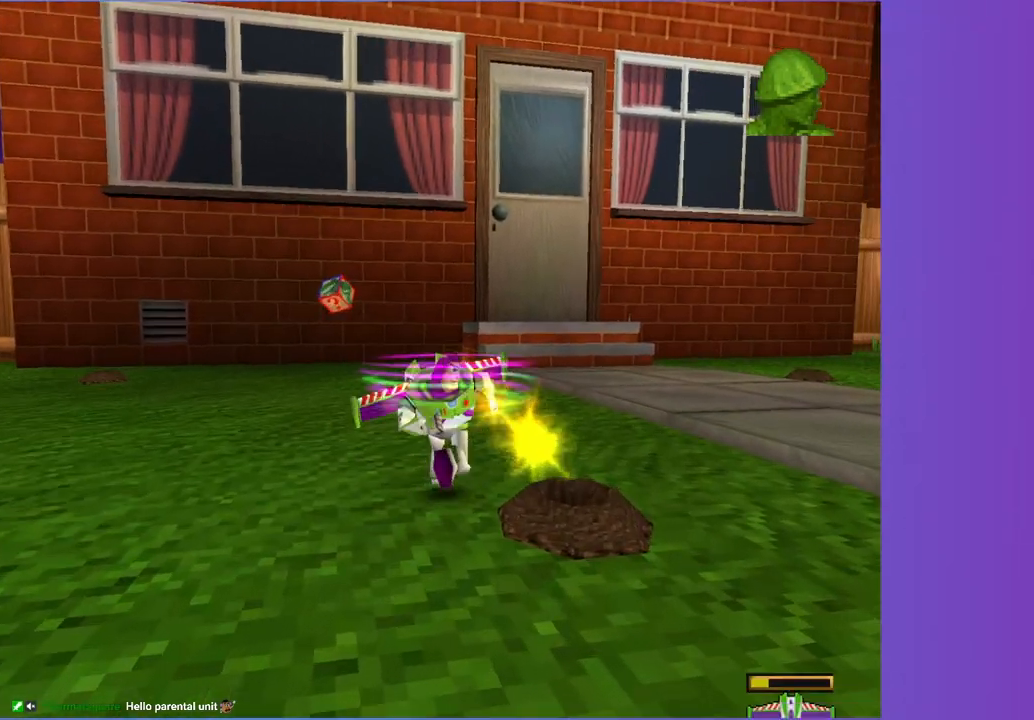
{"buttons": ["B"], "left_stick": "up", "right_stick": "center", "button_events": []}
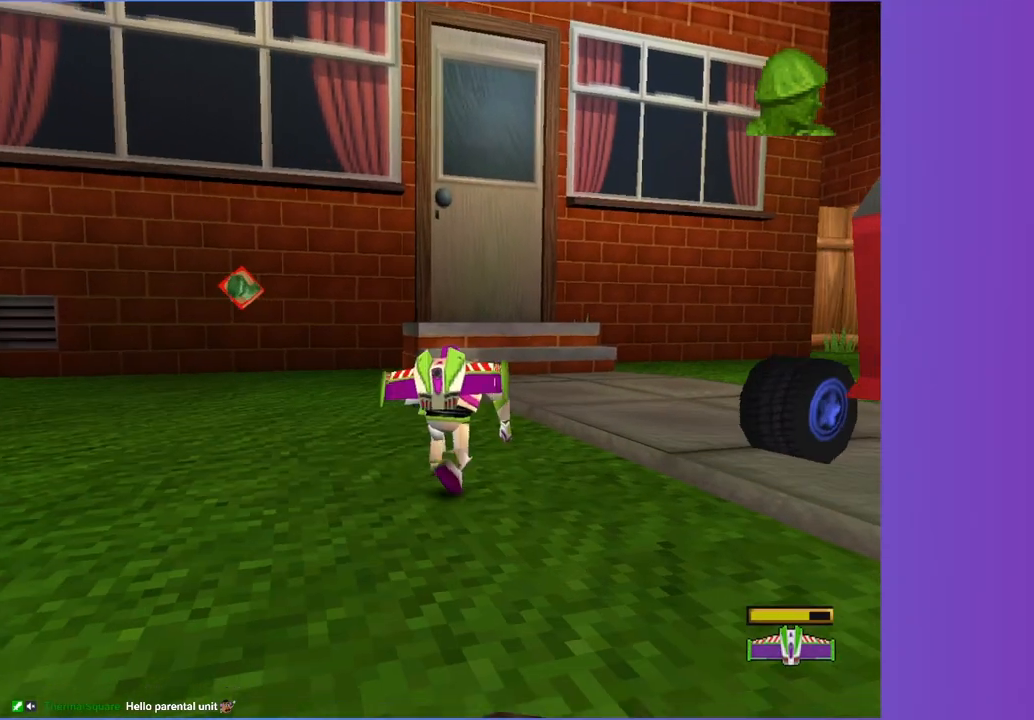
{"buttons": ["B"], "left_stick": "up", "right_stick": "center", "button_events": []}
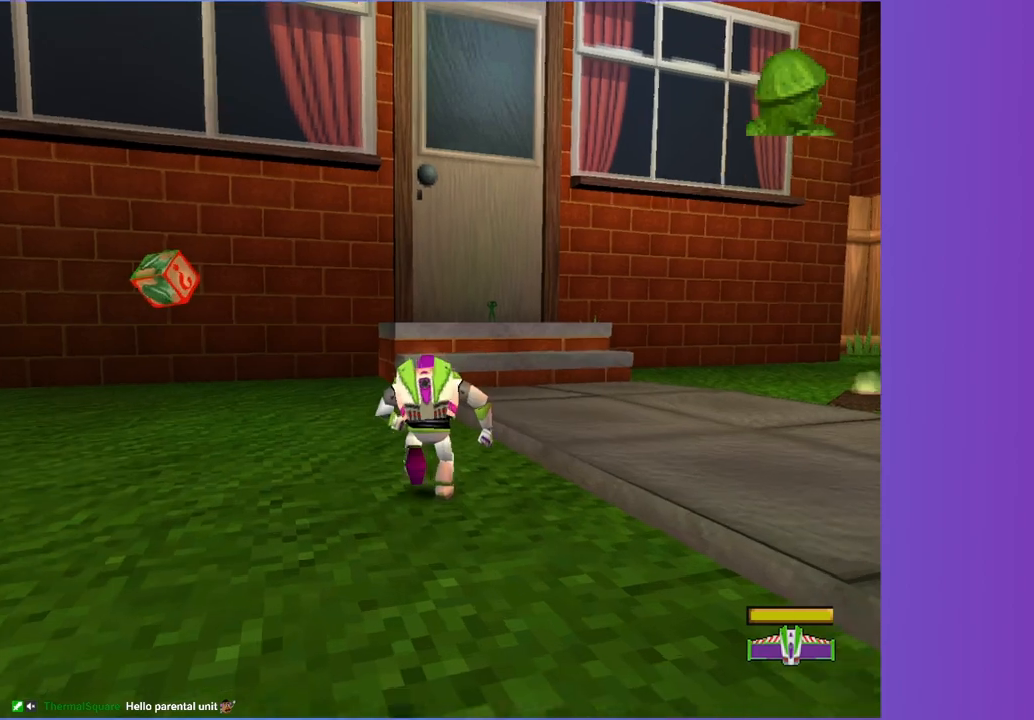
{"buttons": ["B"], "left_stick": "up", "right_stick": "center", "button_events": [[200, "A", "down"], [367, "A", "up"]]}
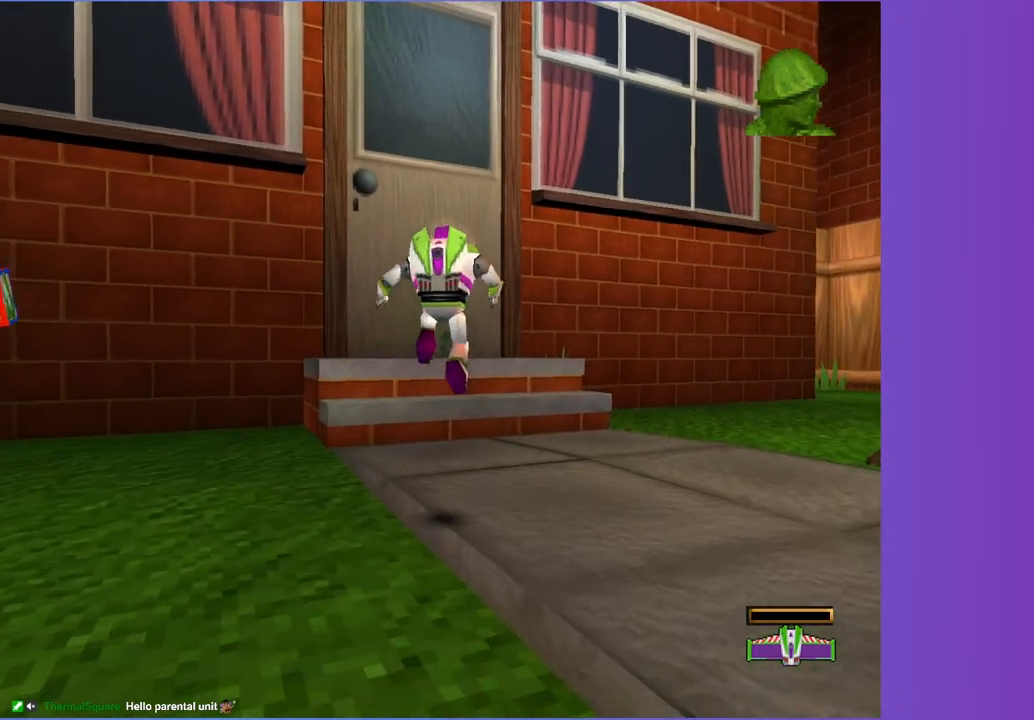
{"buttons": [], "left_stick": "up", "right_stick": "center", "button_events": [[433, "B", "up"]]}
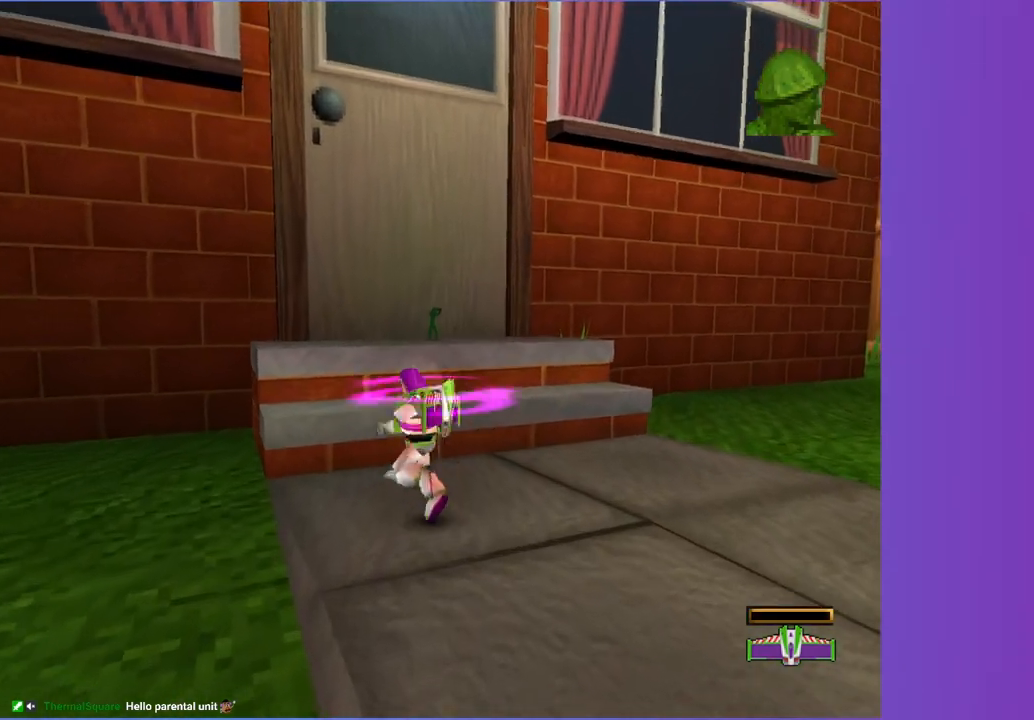
{"buttons": [], "left_stick": "up", "right_stick": "center", "button_events": [[117, "A", "down"], [500, "A", "up"]]}
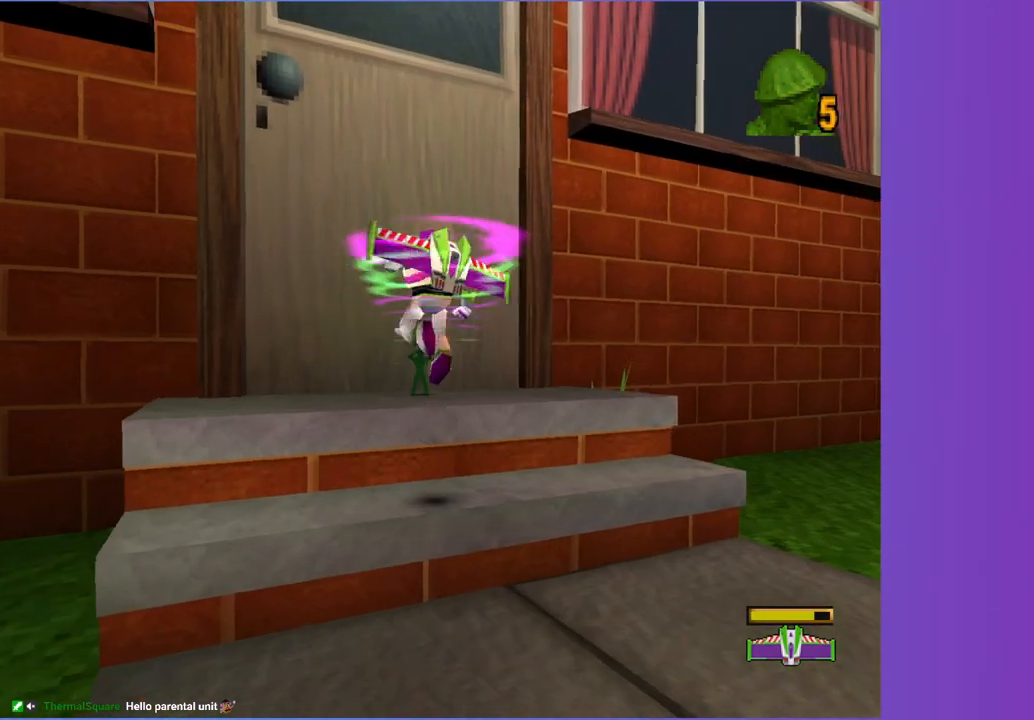
{"buttons": [], "left_stick": "up", "right_stick": "center", "button_events": [[183, "X", "down"], [283, "X", "up"], [383, "X", "down"], [483, "X", "up"]]}
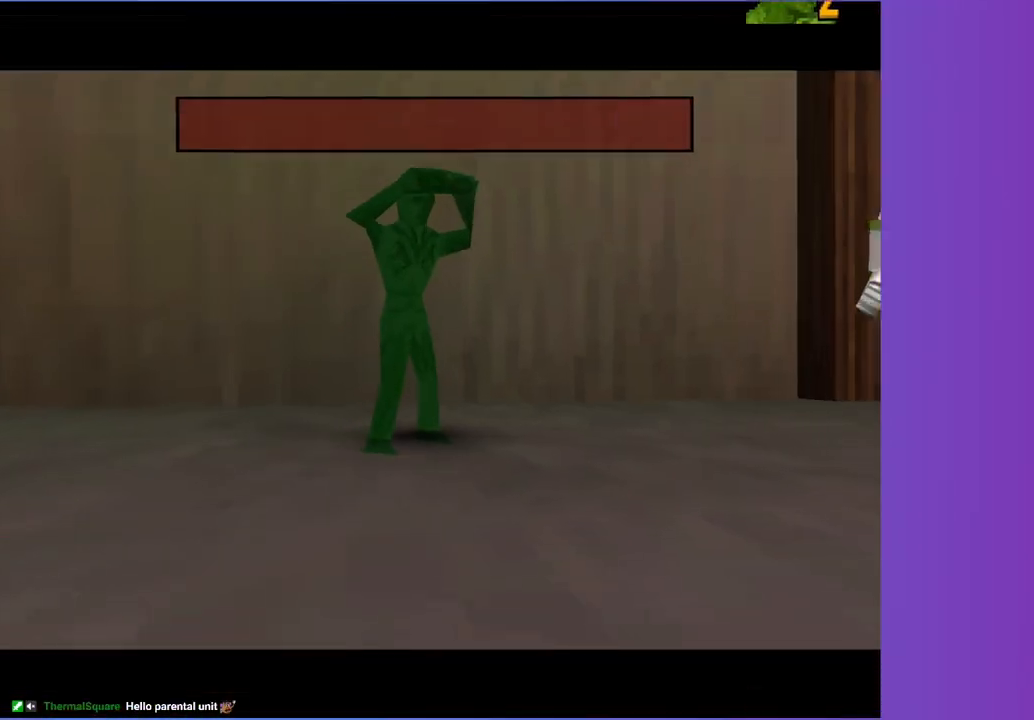
{"buttons": ["A"], "left_stick": "up", "right_stick": "center", "button_events": [[33, "X", "down"], [150, "X", "up"], [317, "A", "down"]]}